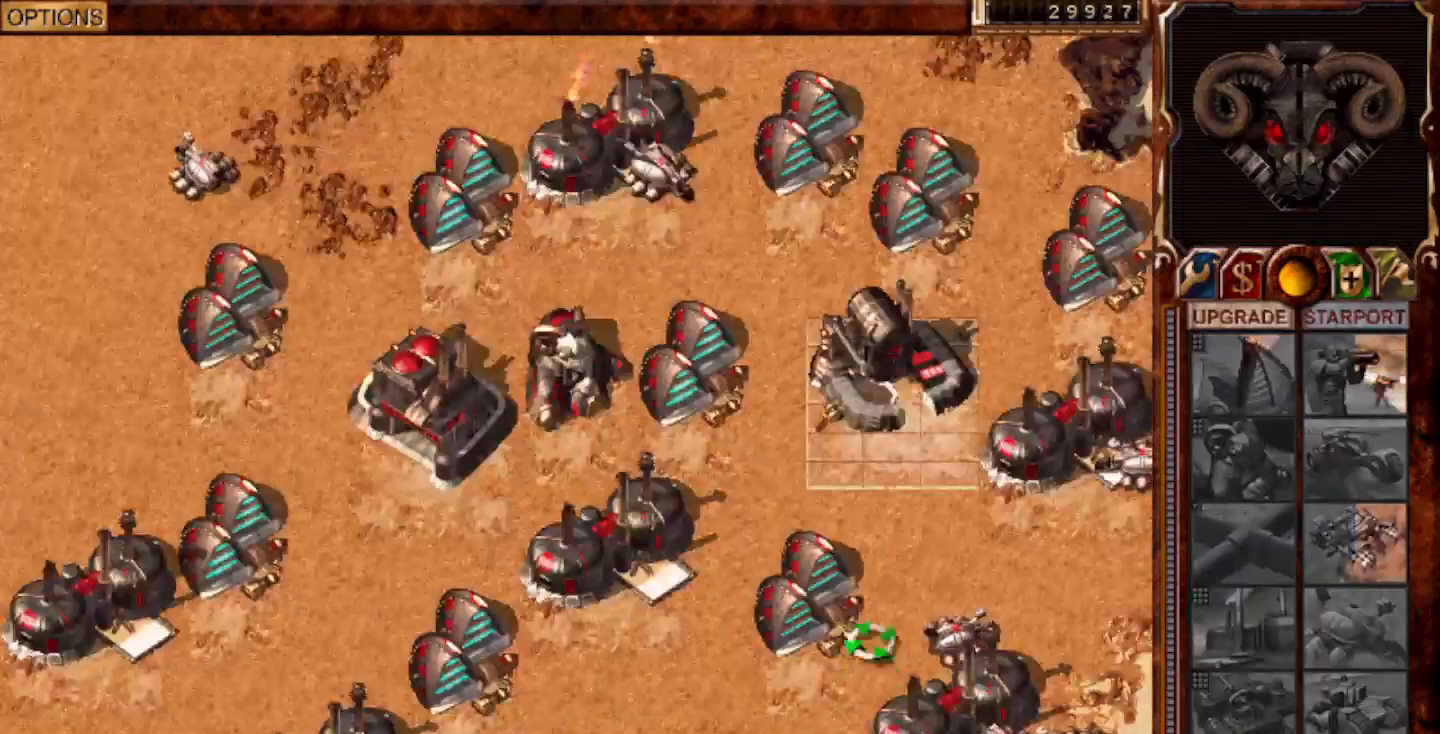
Gameplay with keyboard and mouse; each line is a JSON object with the keys and mouse buttons held at the frame after it. "events" lists presses ("down") and releases ("up") of "0", "1", "2", "3", "4", "5", "6", "7", "8", "9", "a", "alt", "ctrl", "e", "escape", "f10", "f11", "f12", "f6", "f9", "g", "h", "home", "r", "s", "shift", "t", "x", "y", "mouse_left" and "mouse_right" between this image and that frame as [ms after this image, input, new state], when the widget could be followed in between. "mouse_left", "mouse_right" = the "left", "right" buttons of the "mouse" list. No other keys are recorded. Mouse movement is not recorded.
{"keys": [], "mouse": []}
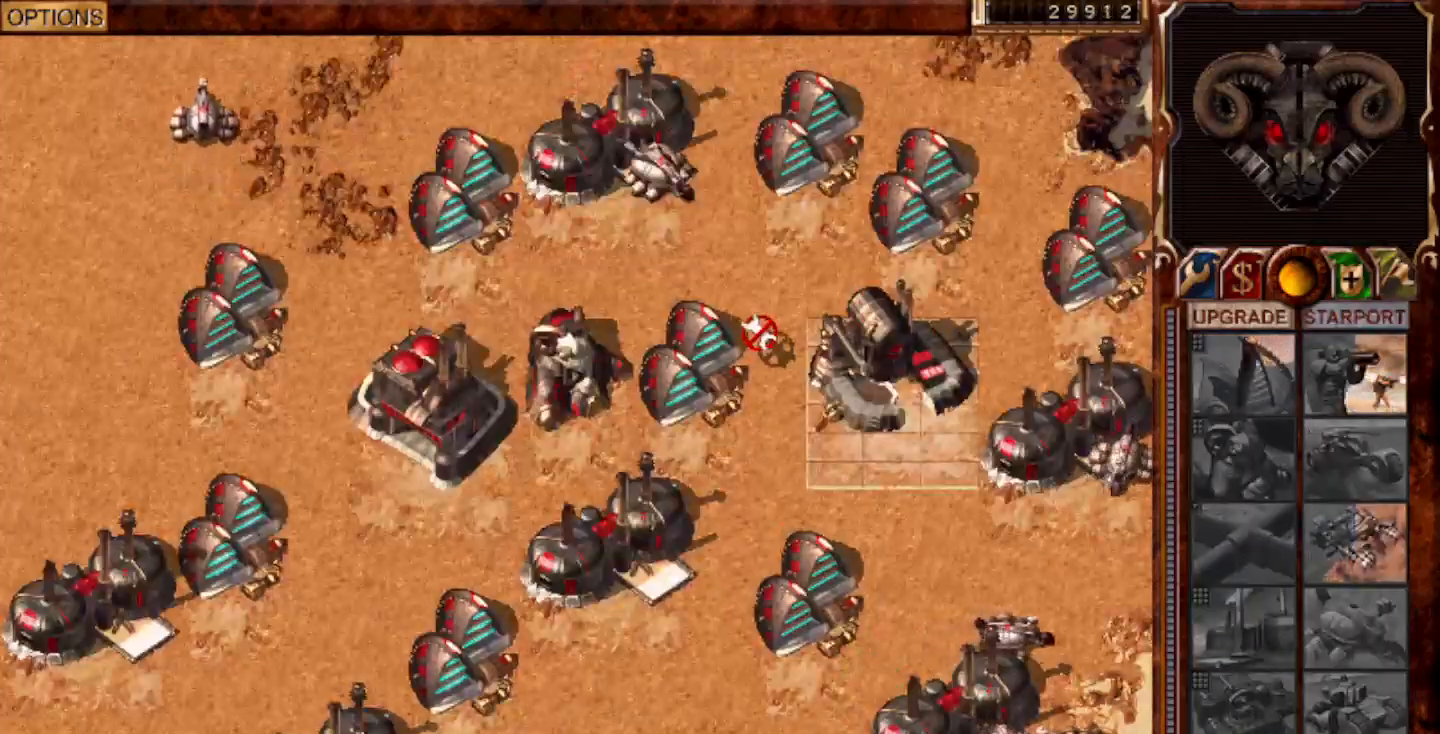
{"keys": [], "mouse": [], "events": [[133, "mouse_left", "down"], [200, "mouse_left", "up"]]}
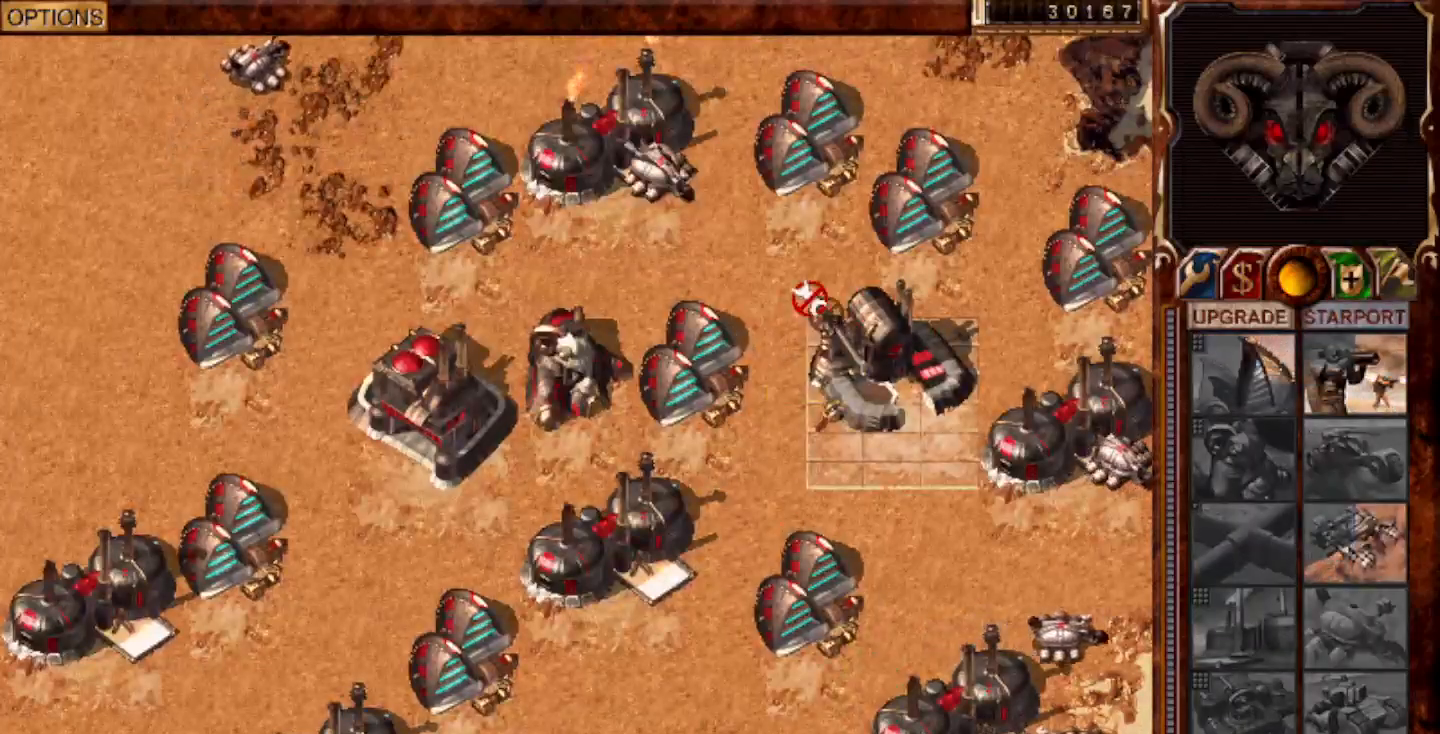
{"keys": [], "mouse": ["left"], "events": [[67, "mouse_left", "down"], [100, "mouse_left", "up"], [267, "mouse_left", "down"], [333, "mouse_left", "up"], [483, "mouse_left", "down"]]}
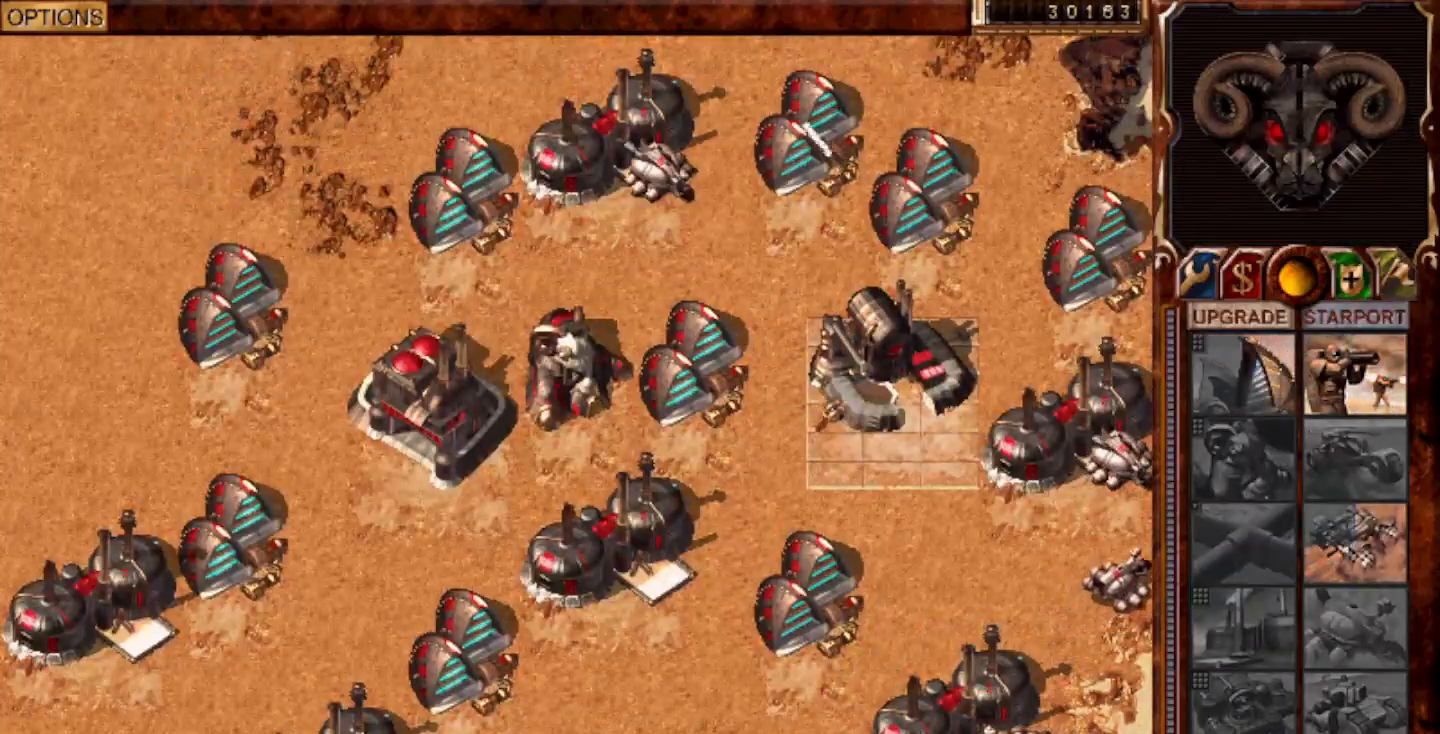
{"keys": [], "mouse": [], "events": [[33, "mouse_left", "up"], [167, "mouse_left", "down"], [217, "mouse_left", "up"], [333, "mouse_left", "down"], [383, "mouse_left", "up"]]}
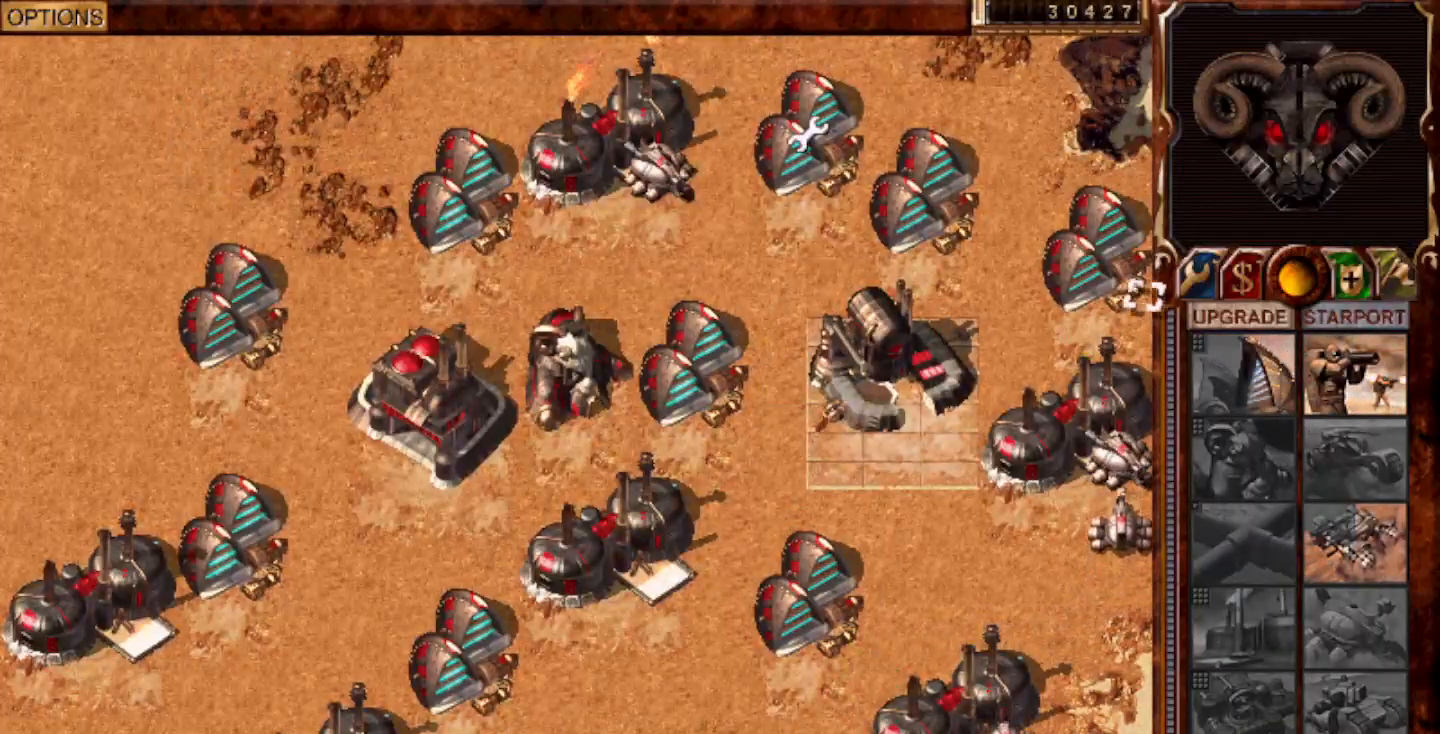
{"keys": [], "mouse": ["left"], "events": [[150, "mouse_left", "down"], [217, "mouse_left", "up"], [483, "mouse_left", "down"]]}
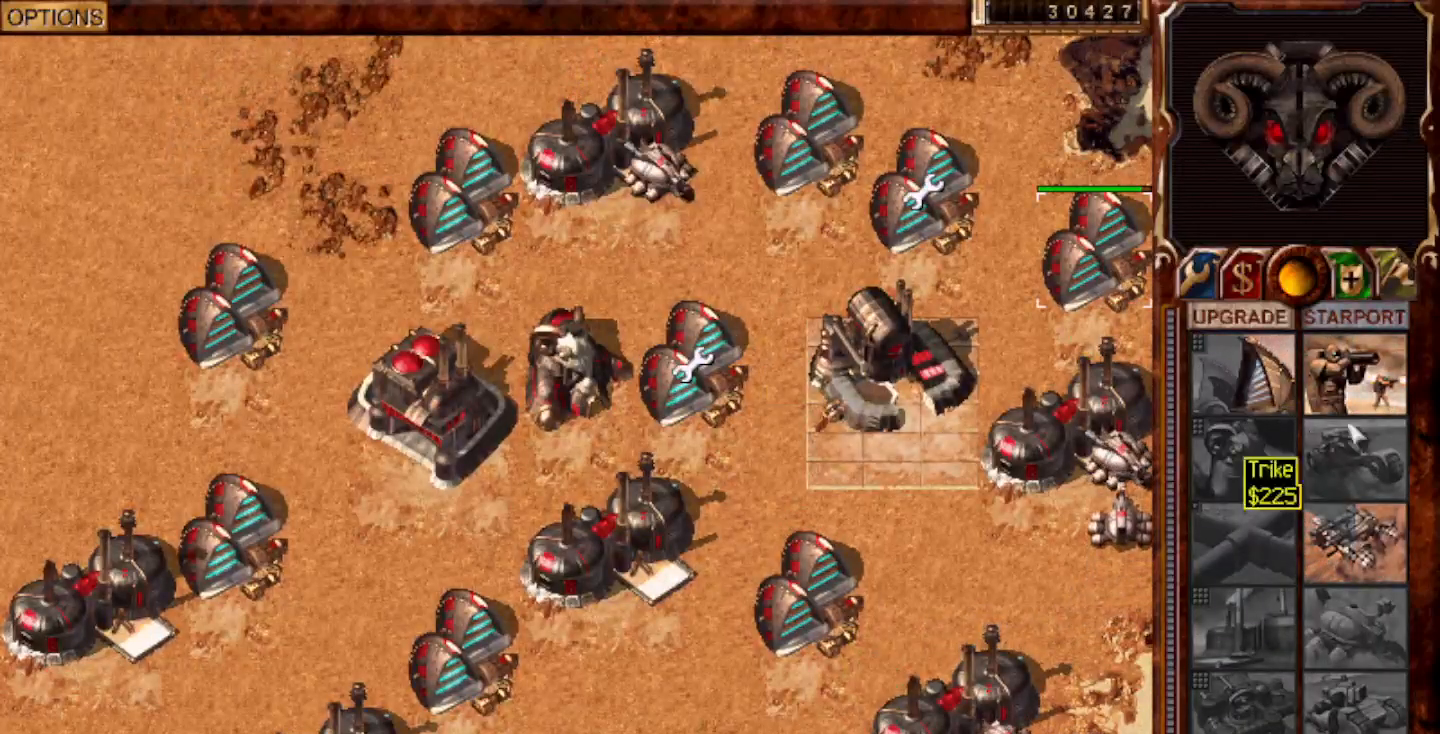
{"keys": [], "mouse": [], "events": [[17, "mouse_left", "up"], [83, "mouse_left", "down"], [150, "mouse_left", "up"], [317, "t", "down"], [450, "t", "up"]]}
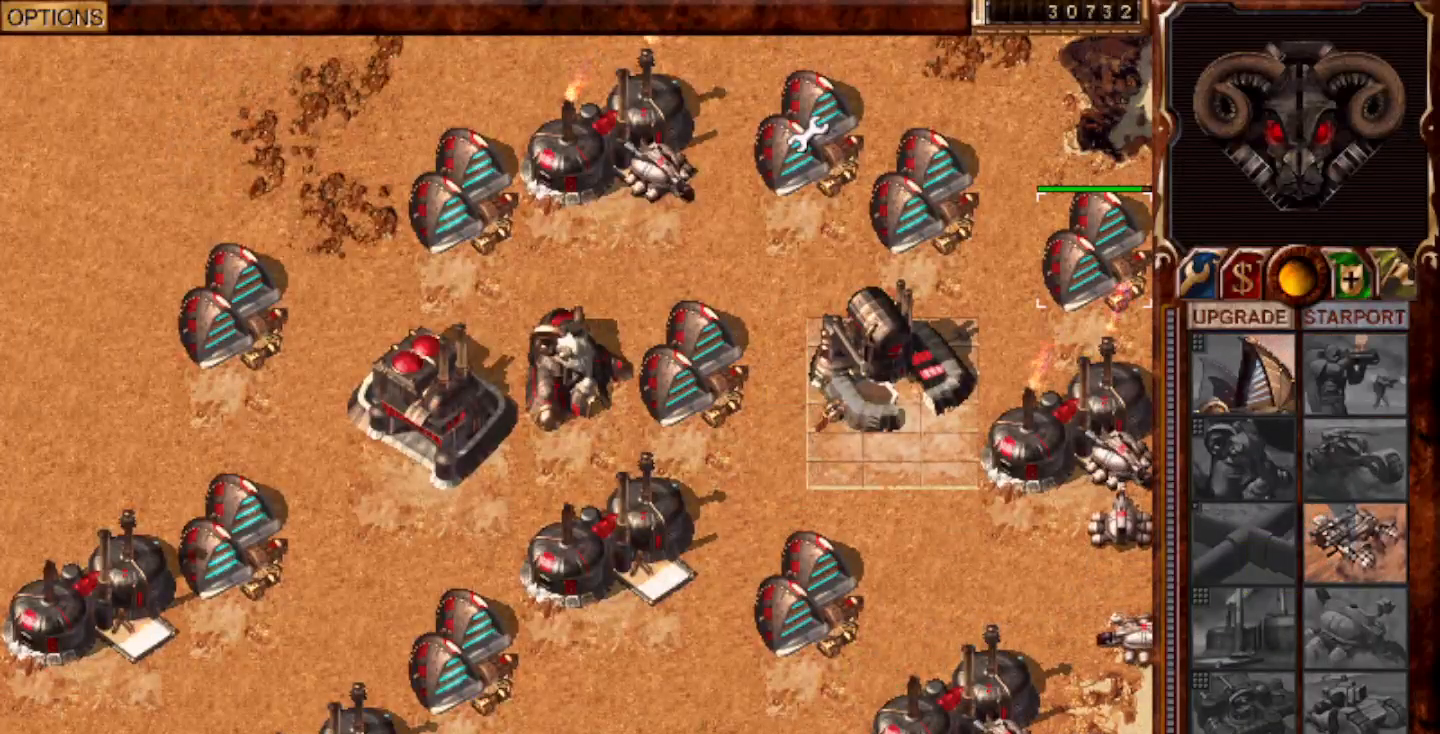
{"keys": [], "mouse": [], "events": [[367, "mouse_left", "down"], [400, "mouse_left", "up"]]}
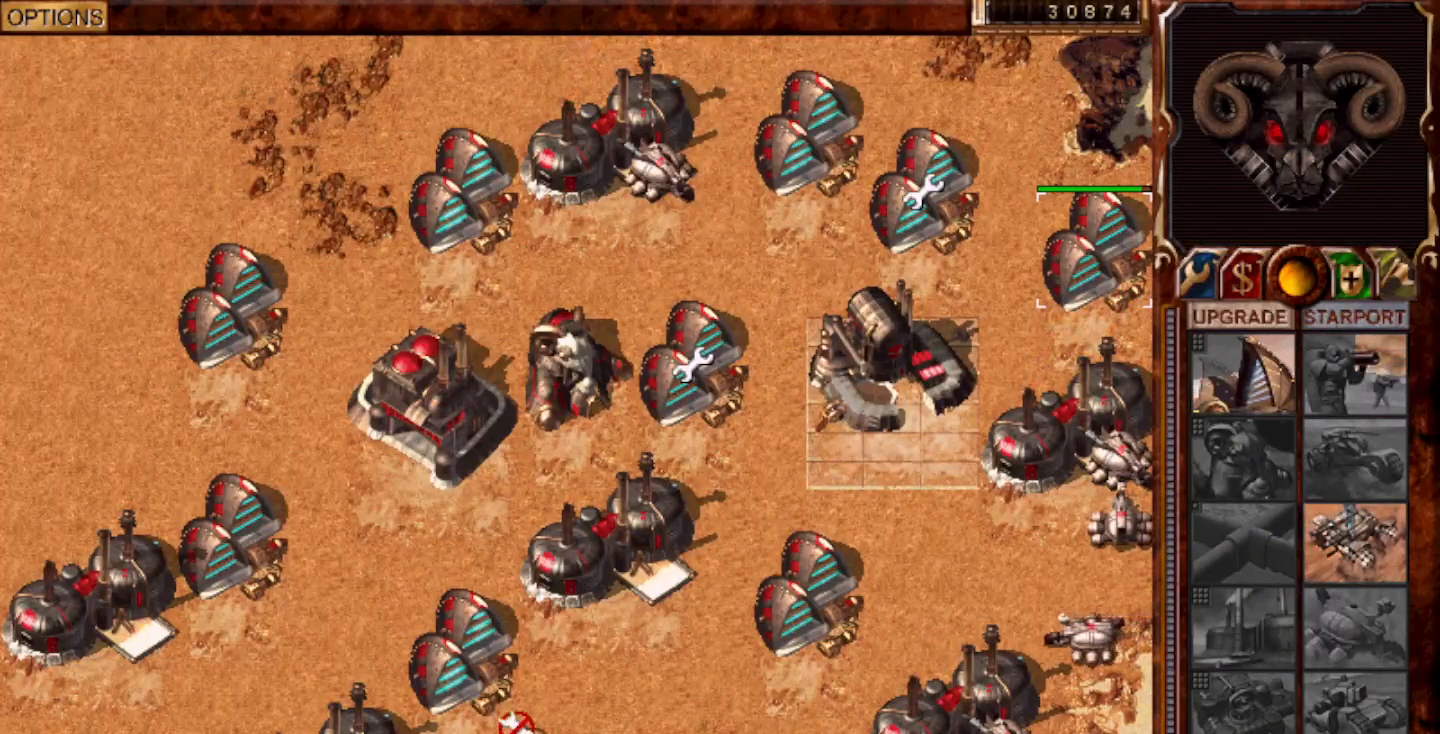
{"keys": [], "mouse": [], "events": [[167, "mouse_left", "down"], [233, "mouse_left", "up"], [333, "y", "down"], [367, "mouse_left", "down"], [417, "y", "up"], [433, "mouse_left", "up"]]}
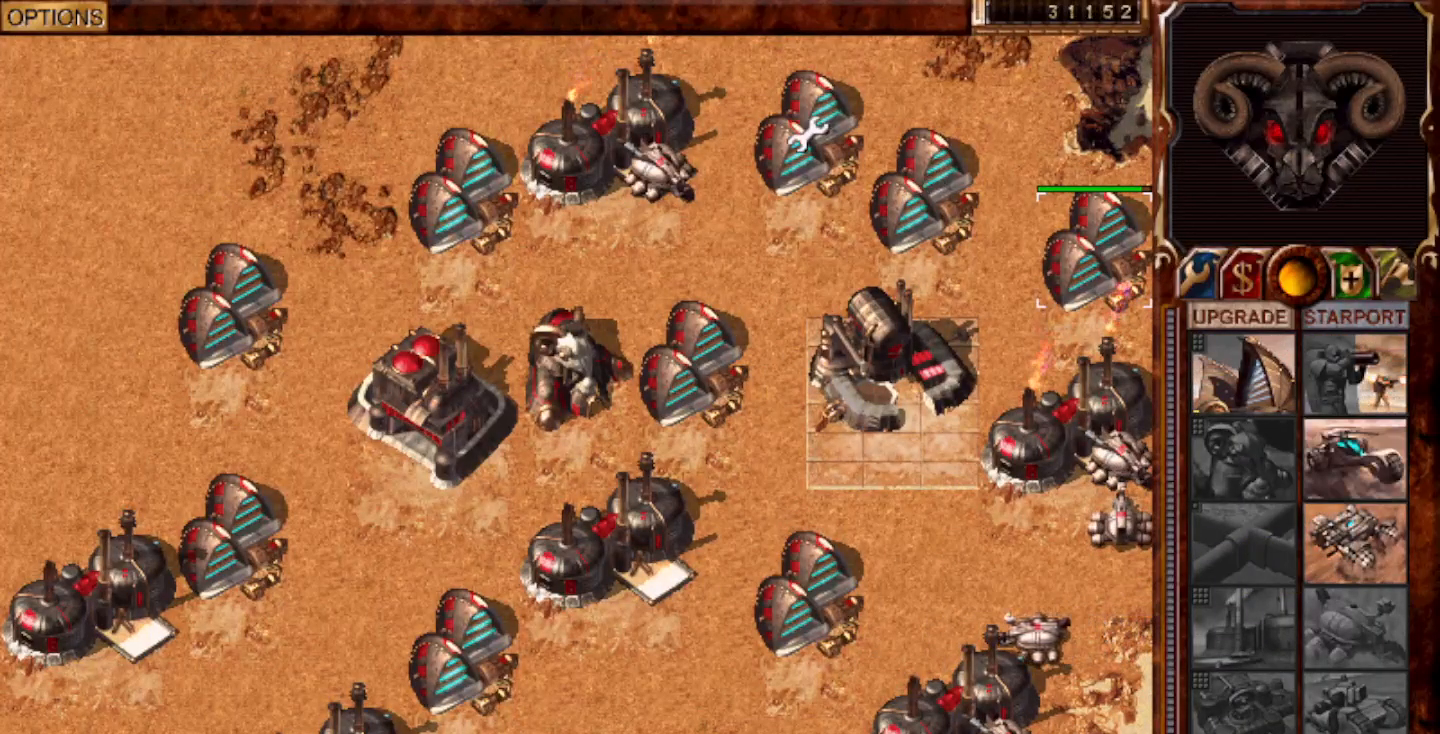
{"keys": [], "mouse": ["left"], "events": [[33, "mouse_left", "down"], [67, "mouse_left", "up"], [433, "mouse_left", "down"]]}
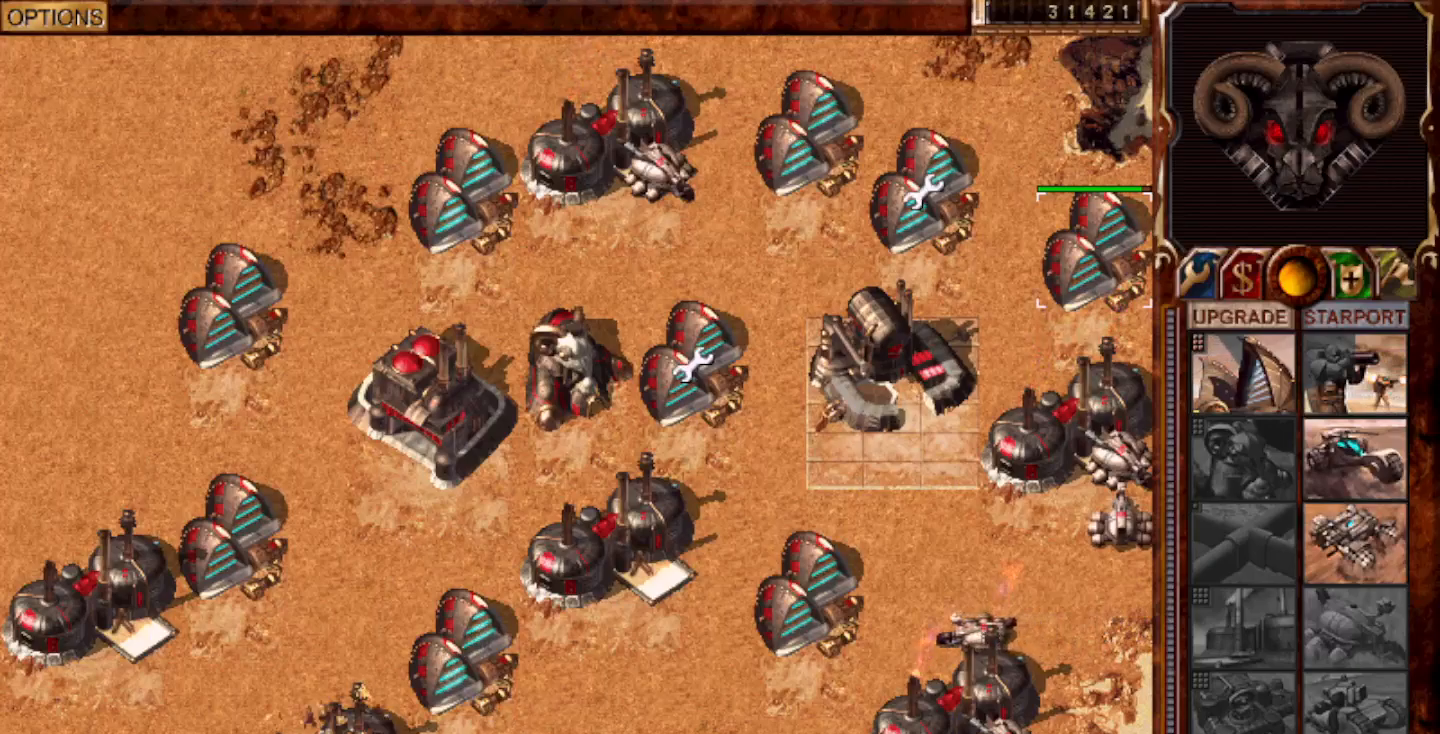
{"keys": [], "mouse": []}
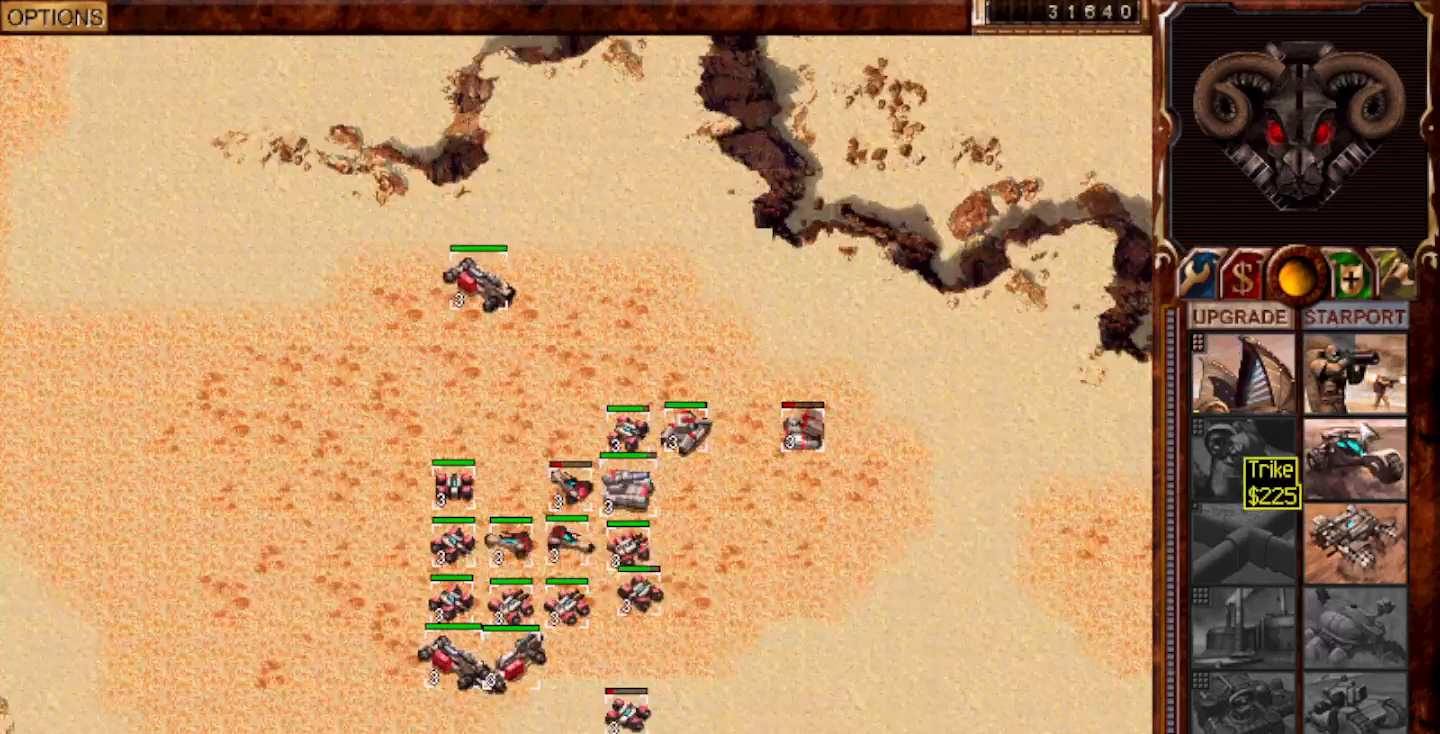
{"keys": [], "mouse": [], "events": [[133, "mouse_left", "down"], [200, "mouse_left", "up"], [283, "mouse_left", "down"], [333, "mouse_left", "up"], [433, "mouse_right", "down"], [500, "mouse_right", "up"]]}
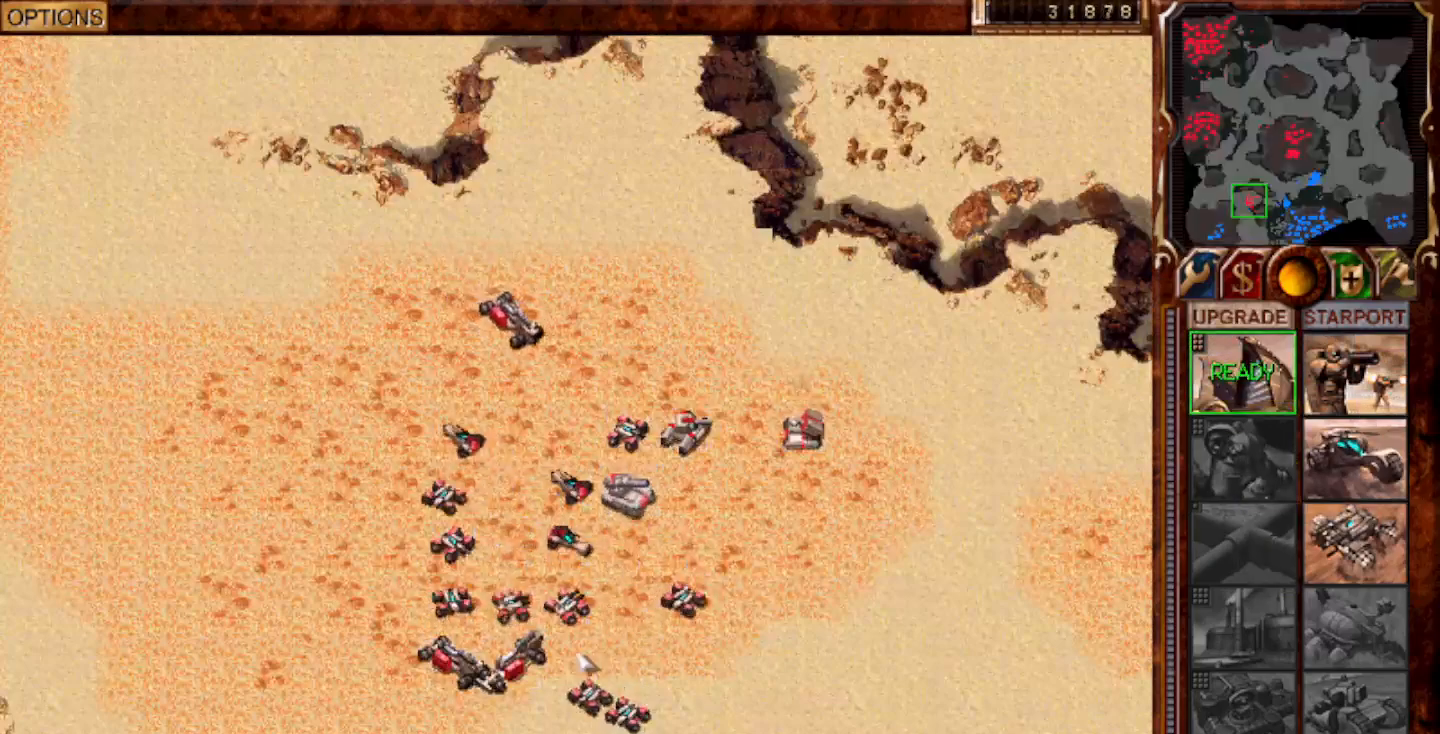
{"keys": [], "mouse": ["left"]}
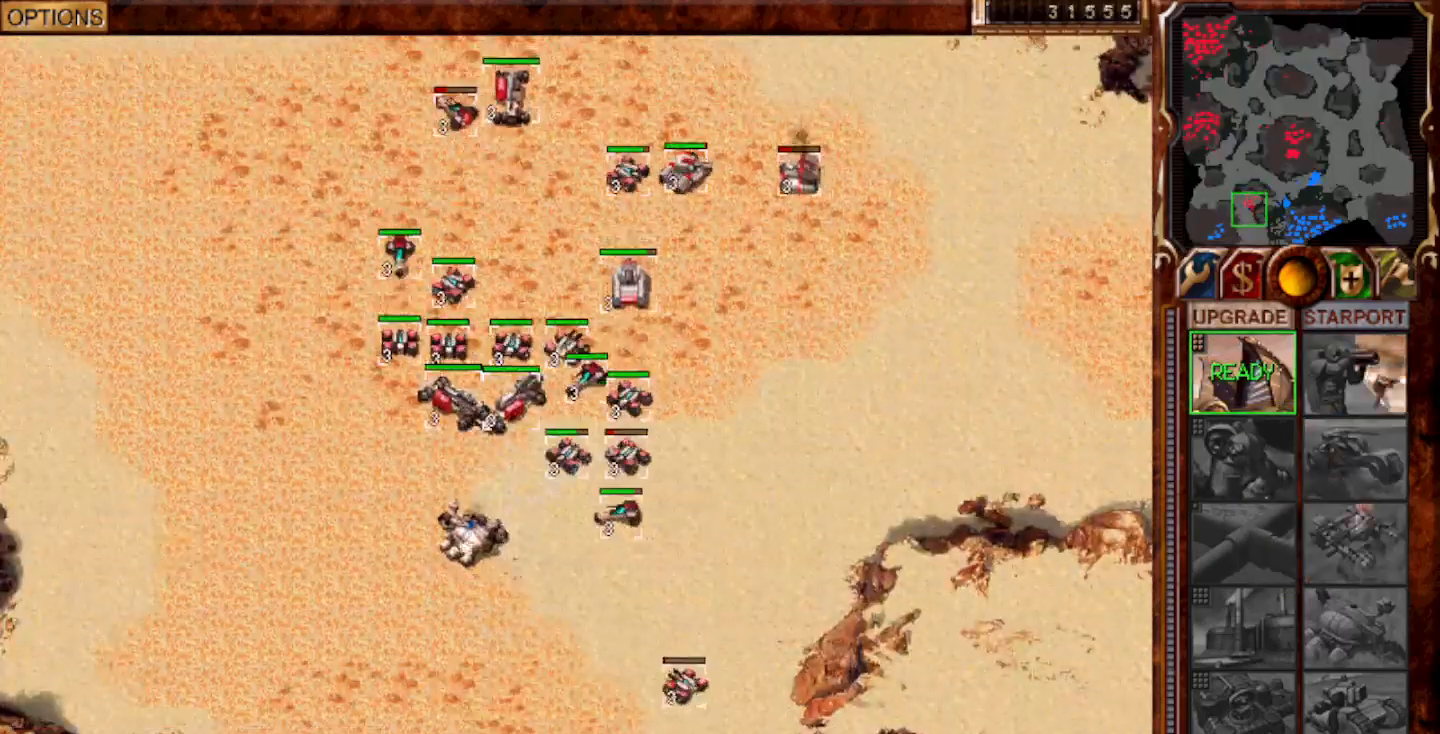
{"keys": [], "mouse": []}
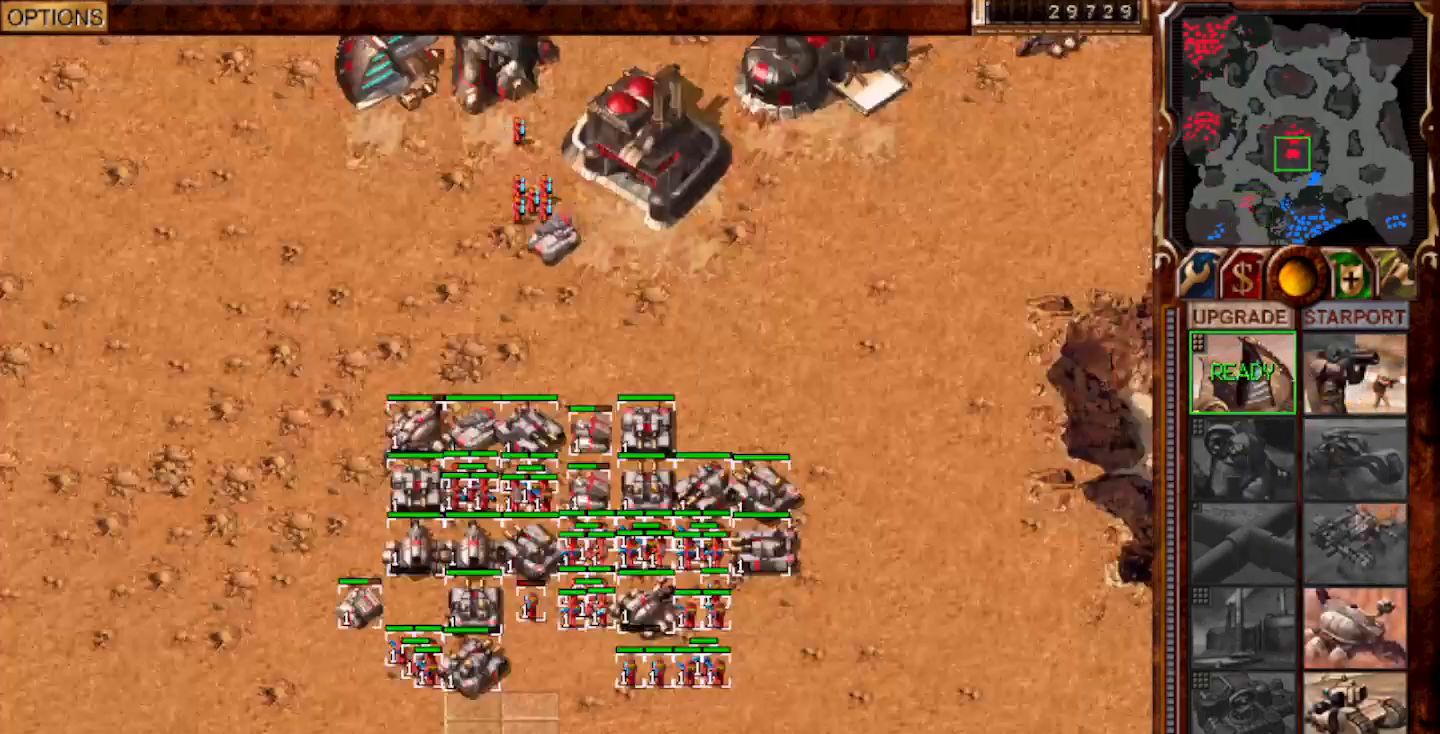
{"keys": ["1"], "mouse": ["left"], "events": [[83, "mouse_left", "down"], [167, "mouse_left", "up"], [300, "mouse_left", "down"], [317, "mouse_left", "up"], [417, "1", "down"], [450, "mouse_left", "down"]]}
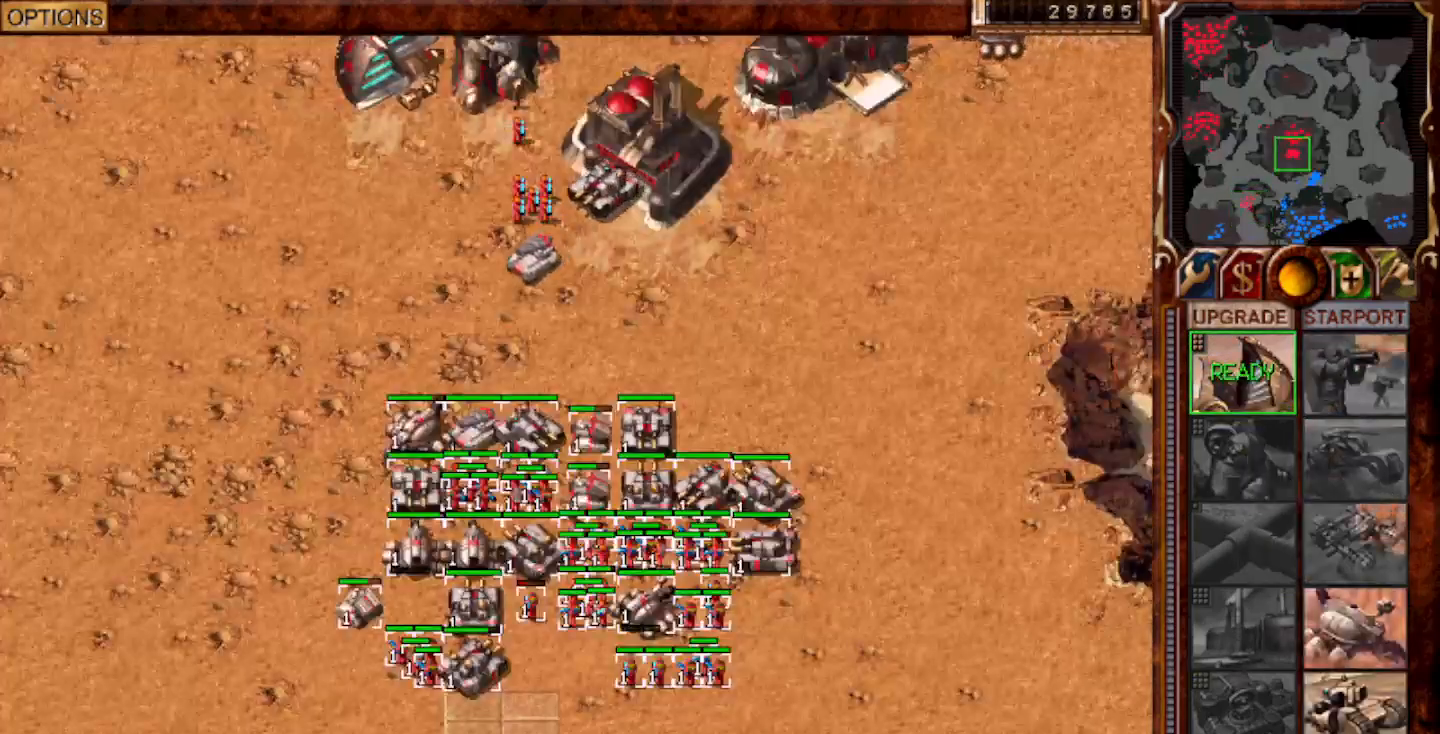
{"keys": ["1", "shift"], "mouse": [], "events": [[17, "1", "up"], [17, "mouse_left", "up"], [183, "mouse_left", "down"], [250, "mouse_left", "up"], [350, "shift", "down"], [417, "1", "down"]]}
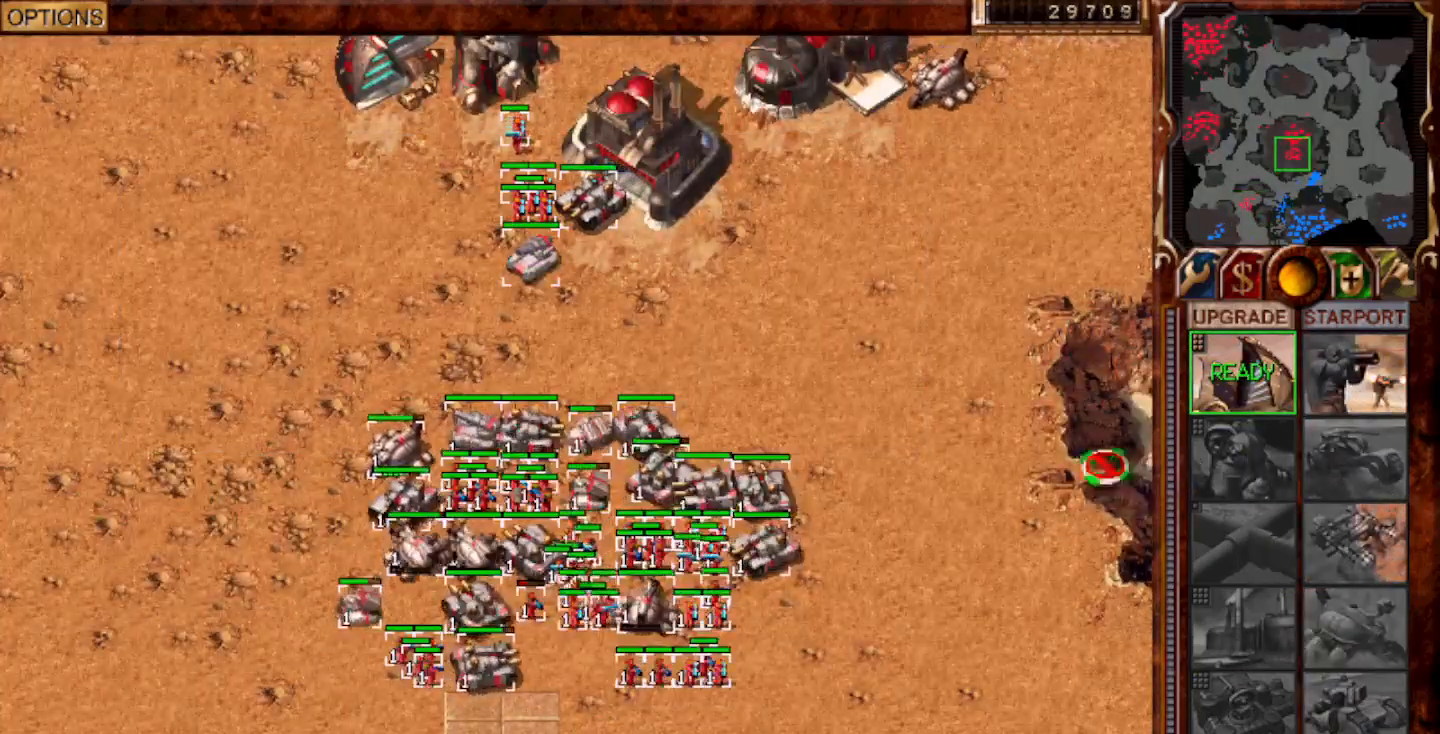
{"keys": [], "mouse": [], "events": [[17, "1", "up"], [17, "shift", "up"], [117, "1", "down"], [117, "ctrl", "down"], [183, "ctrl", "up"], [217, "1", "up"], [367, "f10", "down"], [367, "mouse_left", "down"], [400, "mouse_left", "up"], [500, "f10", "up"]]}
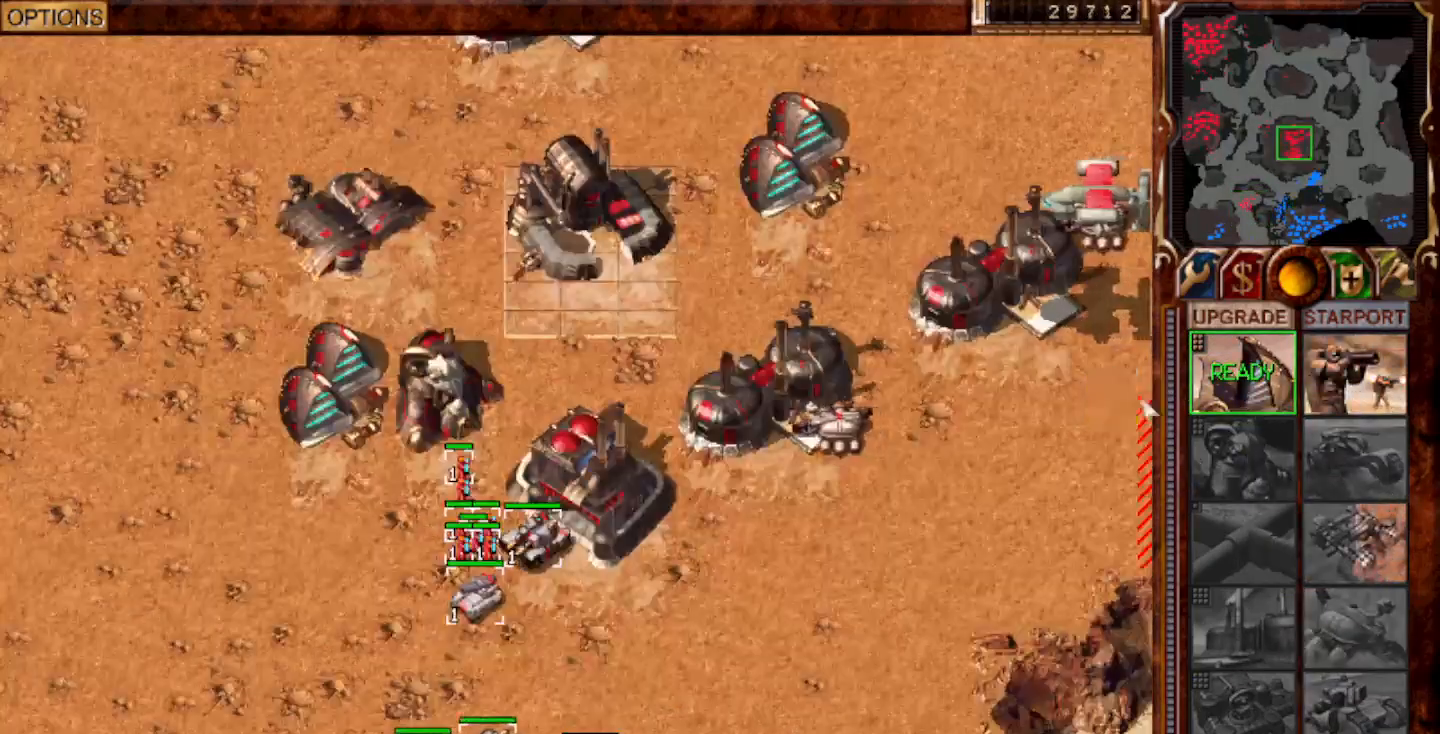
{"keys": ["t"], "mouse": [], "events": [[200, "mouse_left", "down"], [267, "mouse_left", "up"], [433, "t", "down"]]}
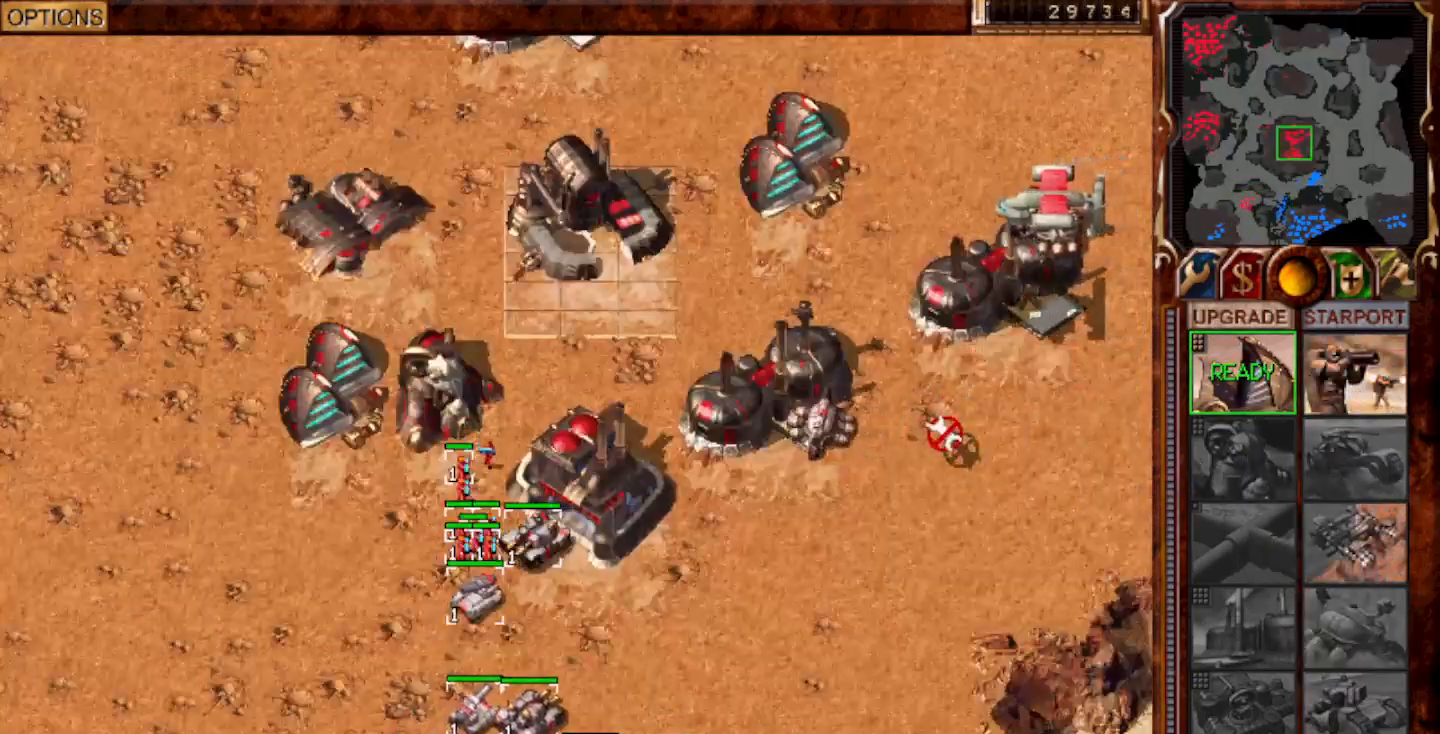
{"keys": [], "mouse": [], "events": [[267, "t", "up"], [367, "mouse_left", "down"], [417, "mouse_left", "up"]]}
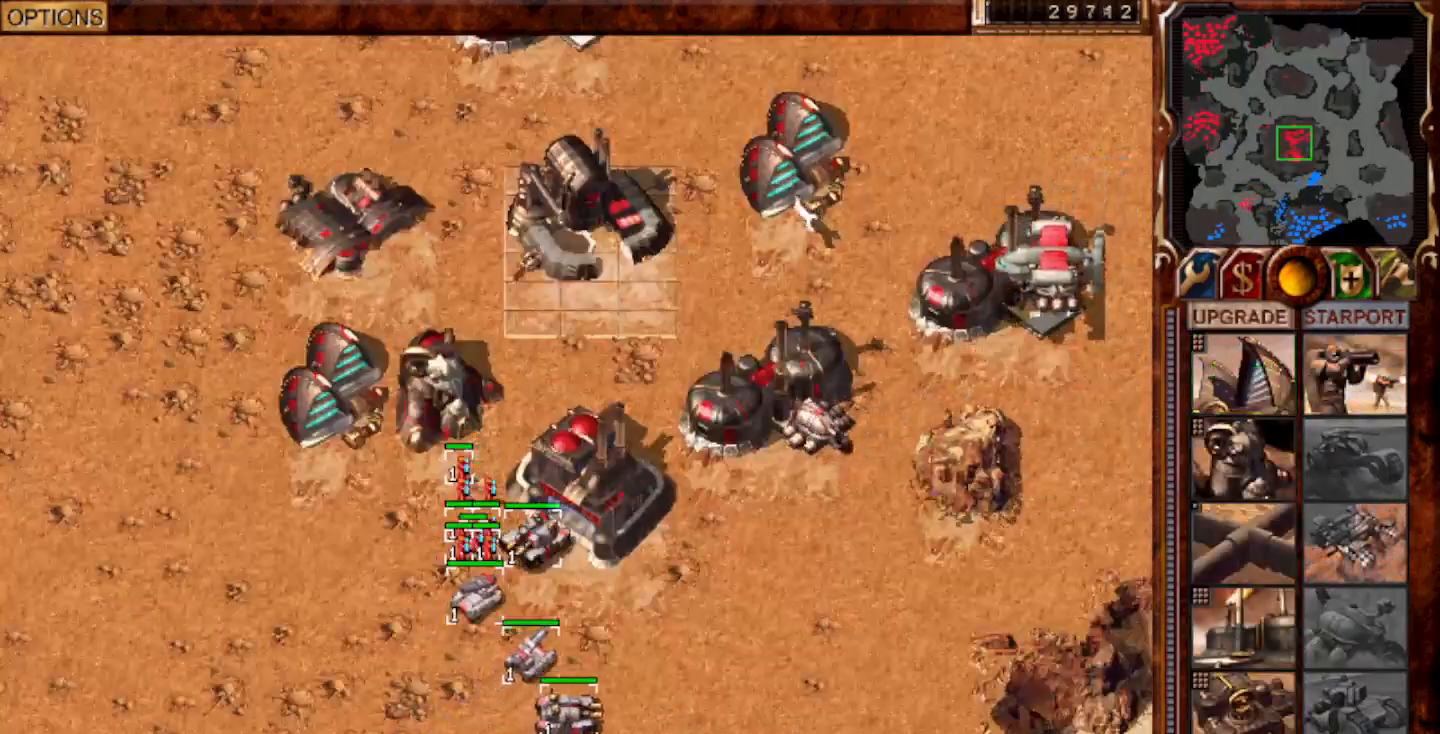
{"keys": [], "mouse": ["left"], "events": [[133, "mouse_left", "down"], [200, "mouse_left", "up"], [483, "mouse_left", "down"]]}
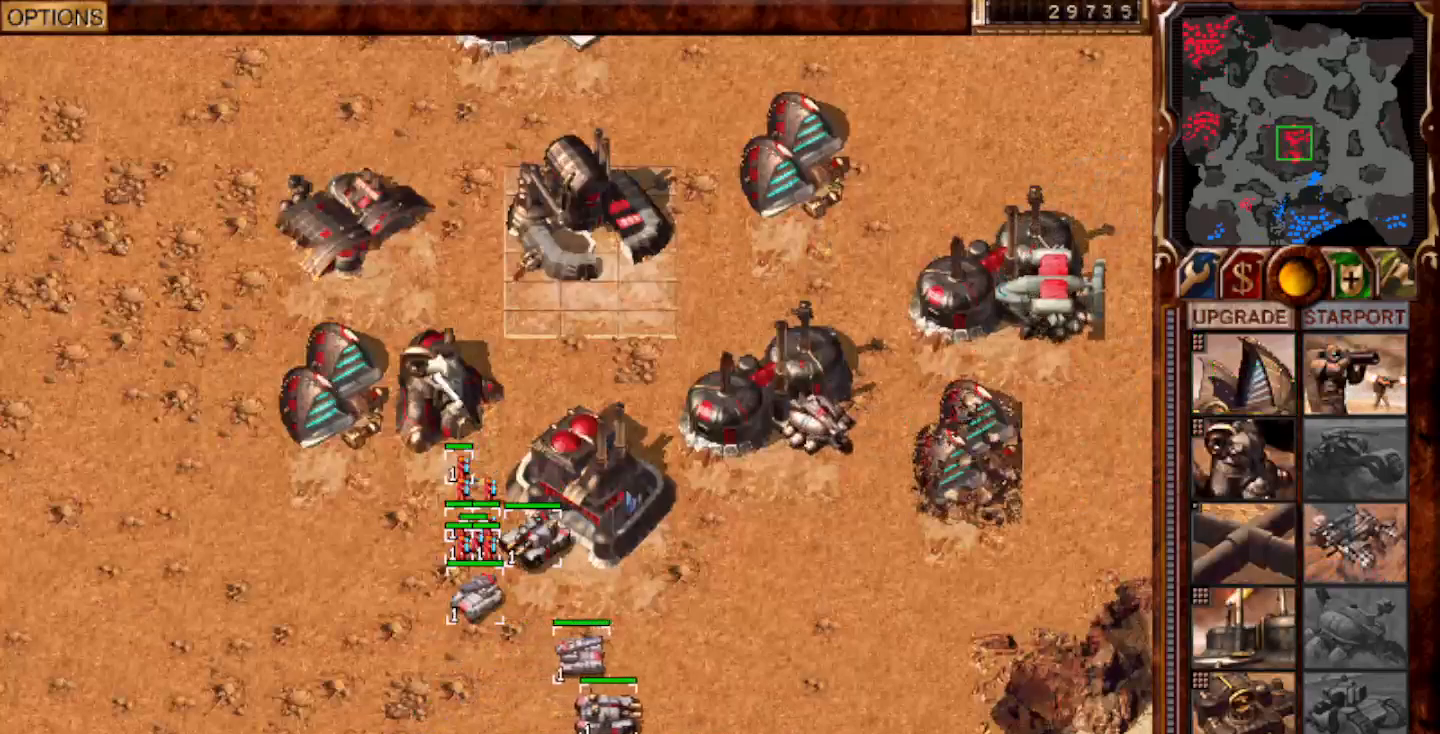
{"keys": [], "mouse": [], "events": [[33, "mouse_left", "up"], [100, "h", "down"], [200, "h", "up"], [233, "1", "down"], [317, "1", "up"], [400, "mouse_left", "down"], [467, "mouse_left", "up"]]}
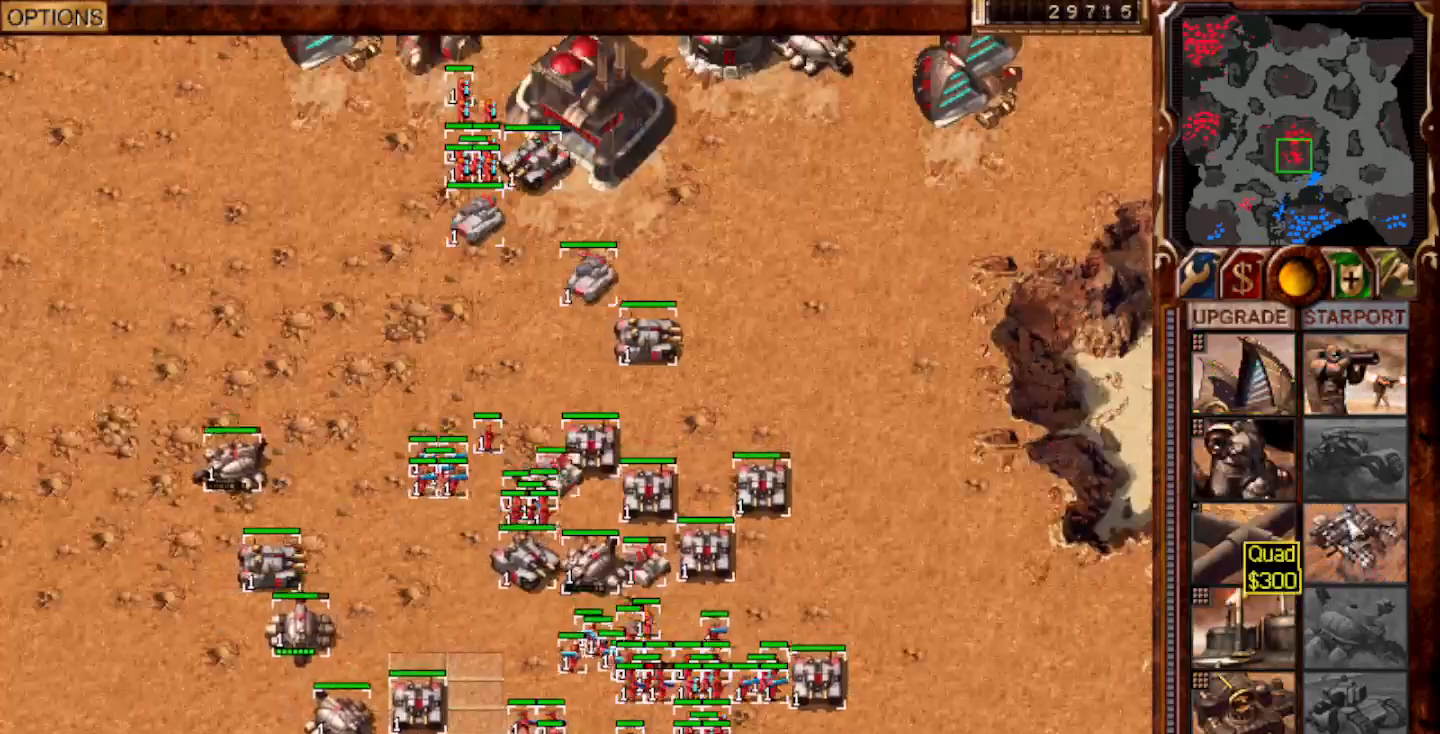
{"keys": [], "mouse": [], "events": [[17, "mouse_left", "down"], [83, "mouse_left", "up"], [217, "mouse_left", "down"], [283, "mouse_left", "up"]]}
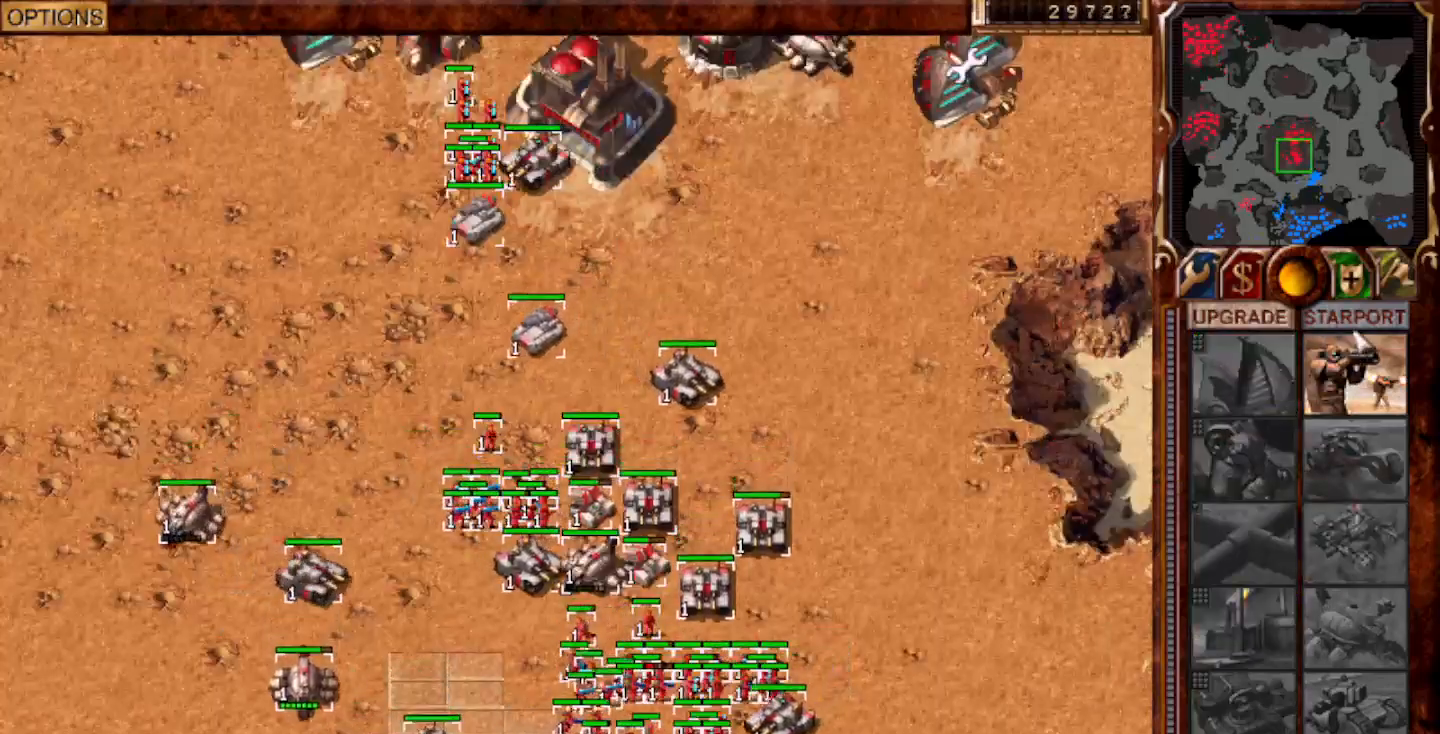
{"keys": [], "mouse": [], "events": [[17, "mouse_left", "down"], [83, "mouse_left", "up"]]}
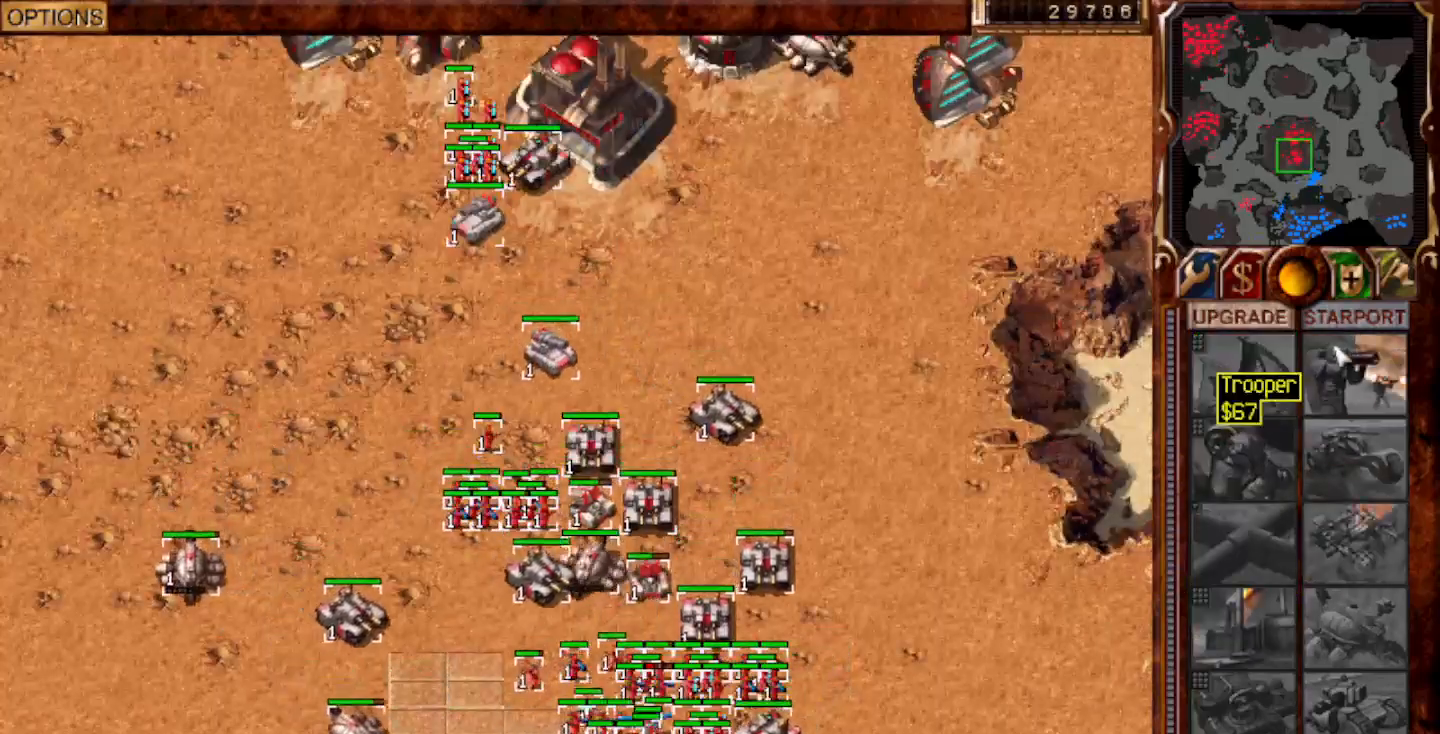
{"keys": [], "mouse": ["left", "right"], "events": [[233, "mouse_left", "down"], [300, "mouse_left", "up"], [400, "mouse_right", "down"], [467, "mouse_right", "up"], [500, "mouse_left", "down"], [500, "mouse_right", "down"]]}
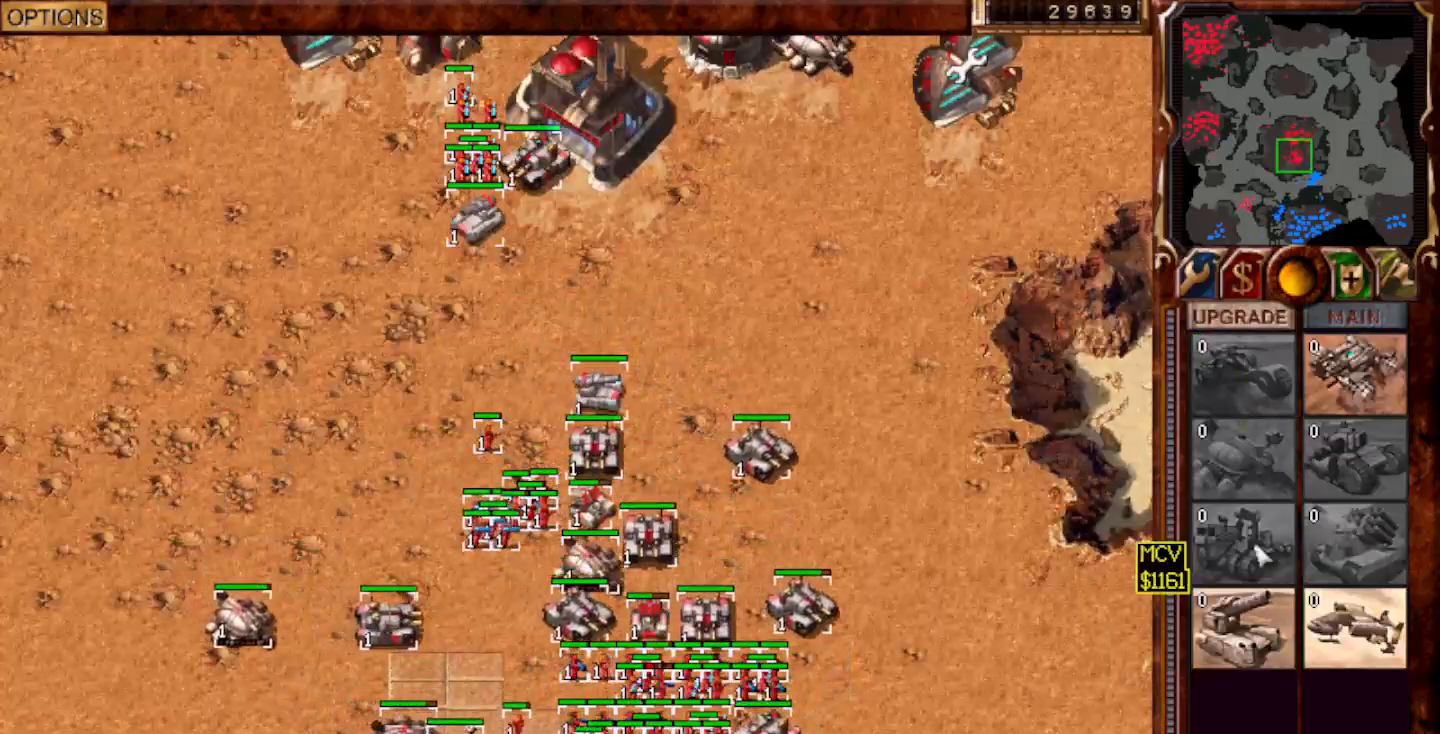
{"keys": [], "mouse": ["left", "right"], "events": [[67, "mouse_left", "up"], [67, "mouse_right", "up"], [133, "mouse_left", "down"], [133, "mouse_right", "down"], [200, "mouse_left", "up"], [200, "mouse_right", "up"], [267, "mouse_left", "down"], [267, "mouse_right", "down"], [333, "mouse_left", "up"], [333, "mouse_right", "up"], [500, "mouse_left", "down"], [500, "mouse_right", "down"]]}
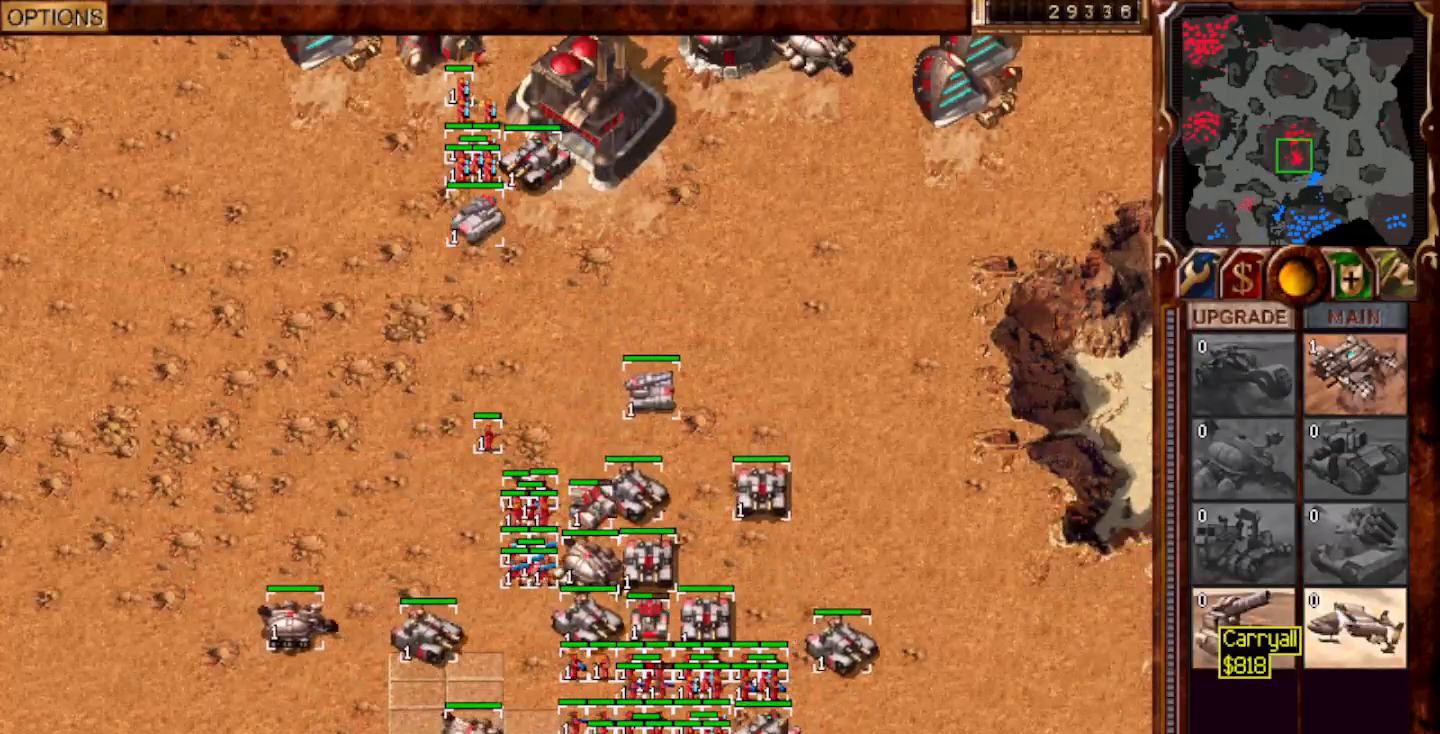
{"keys": [], "mouse": [], "events": [[33, "mouse_left", "up"], [67, "mouse_right", "up"], [100, "mouse_left", "down"], [100, "mouse_right", "down"], [167, "mouse_left", "up"], [167, "mouse_right", "up"], [200, "mouse_left", "down"], [200, "mouse_right", "down"], [267, "mouse_left", "up"], [267, "mouse_right", "up"], [317, "mouse_left", "down"], [317, "mouse_right", "down"], [367, "mouse_left", "up"], [367, "mouse_right", "up"], [433, "mouse_left", "down"], [433, "mouse_right", "down"], [483, "mouse_left", "up"], [483, "mouse_right", "up"]]}
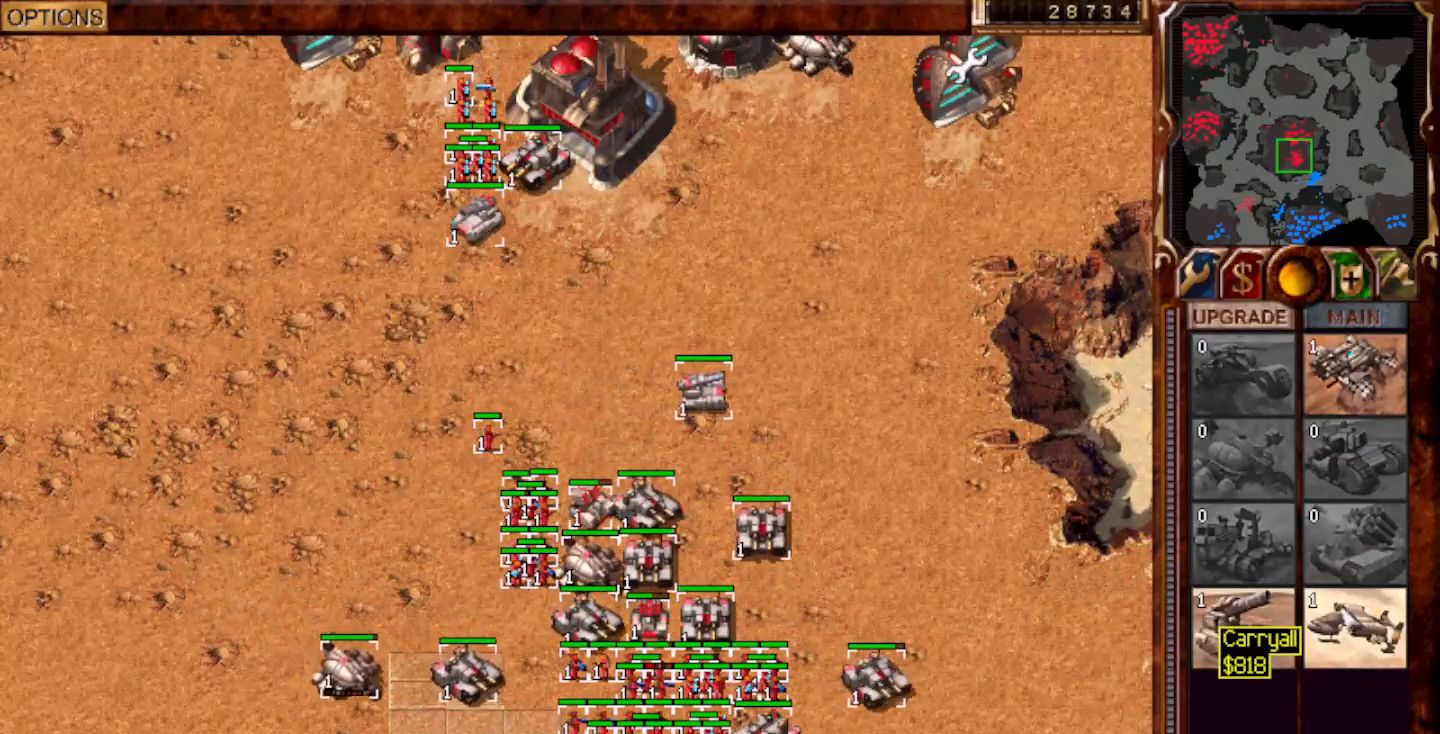
{"keys": [], "mouse": ["left", "right"], "events": [[17, "mouse_left", "down"], [17, "mouse_right", "down"], [83, "mouse_left", "up"], [83, "mouse_right", "up"], [250, "mouse_left", "down"], [250, "mouse_right", "down"], [317, "mouse_left", "up"], [317, "mouse_right", "up"], [350, "mouse_left", "down"], [350, "mouse_right", "down"], [417, "mouse_left", "up"], [417, "mouse_right", "up"], [483, "mouse_left", "down"], [483, "mouse_right", "down"]]}